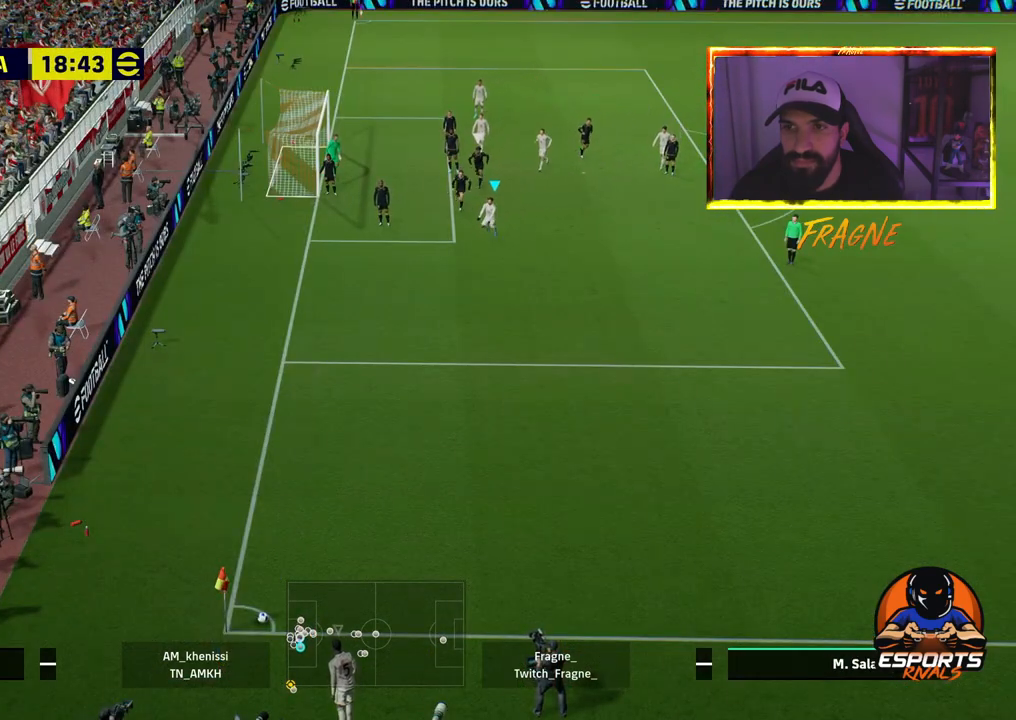
Gameplay with a controller (PlayStation layout); each line is a JSON object with the inputs held at the frame after it (dt_ms = milliseconds from this image to that frame). "events" lists button and stick changes between this image and that frame as [ms after this image, input, new state], when the widget could be followed in between.
{"dt_ms": 500, "buttons": ["R2"], "left_stick": "down", "right_stick": "center", "events": [[433, "left_stick", "down"]]}
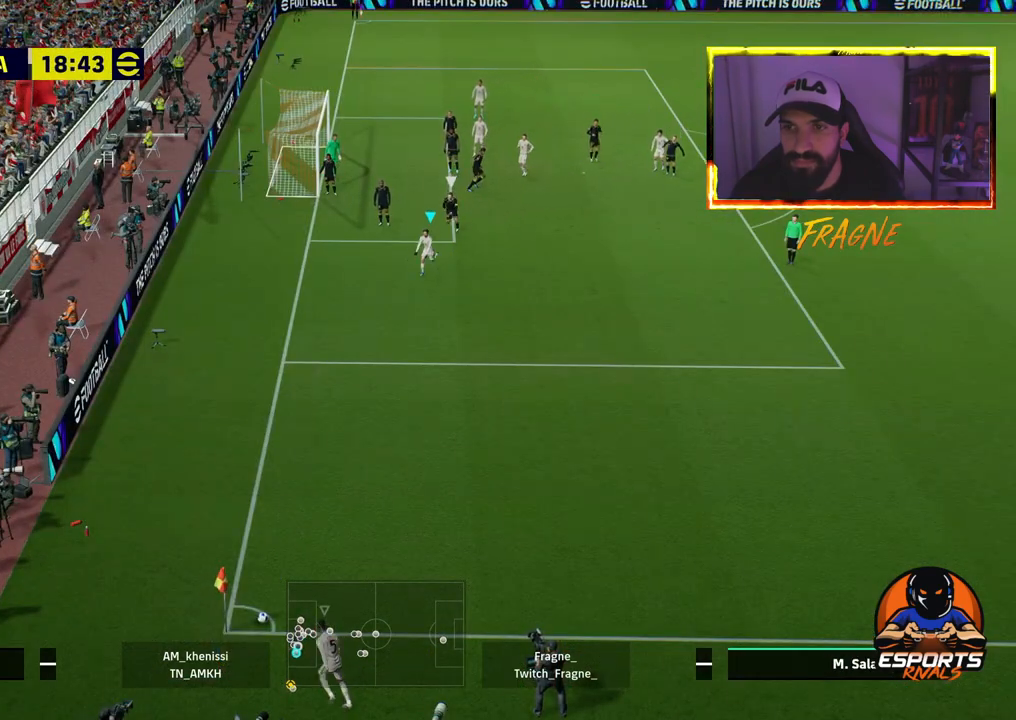
{"dt_ms": 500, "buttons": ["R2"], "left_stick": "down", "right_stick": "center", "events": []}
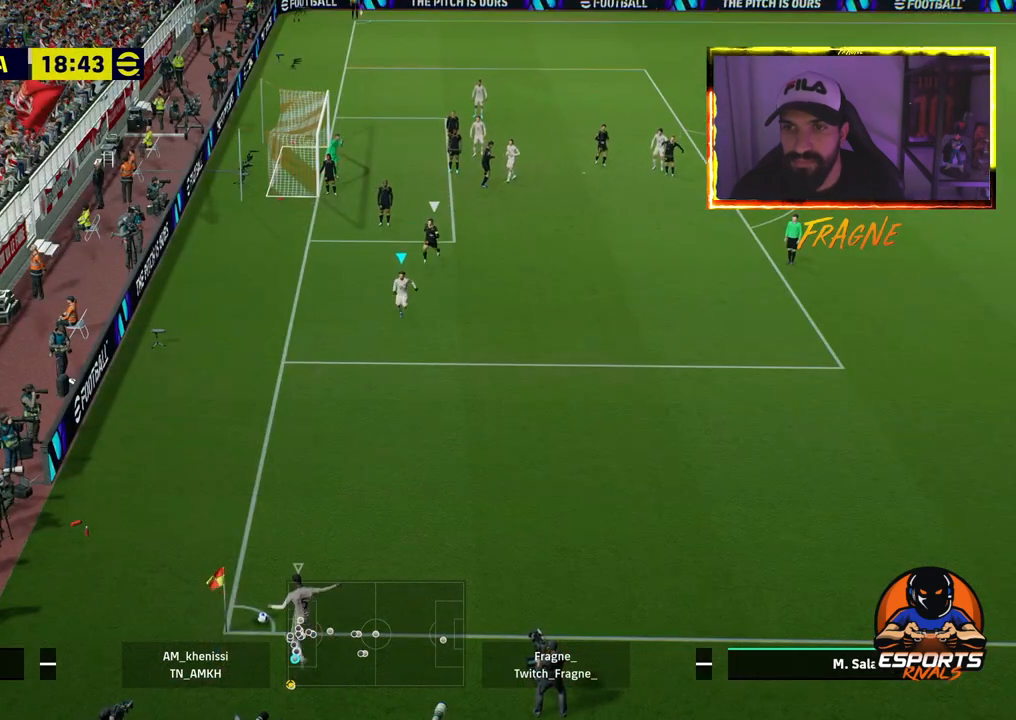
{"dt_ms": 500, "buttons": [], "left_stick": "down", "right_stick": "center", "events": [[400, "R2", "up"]]}
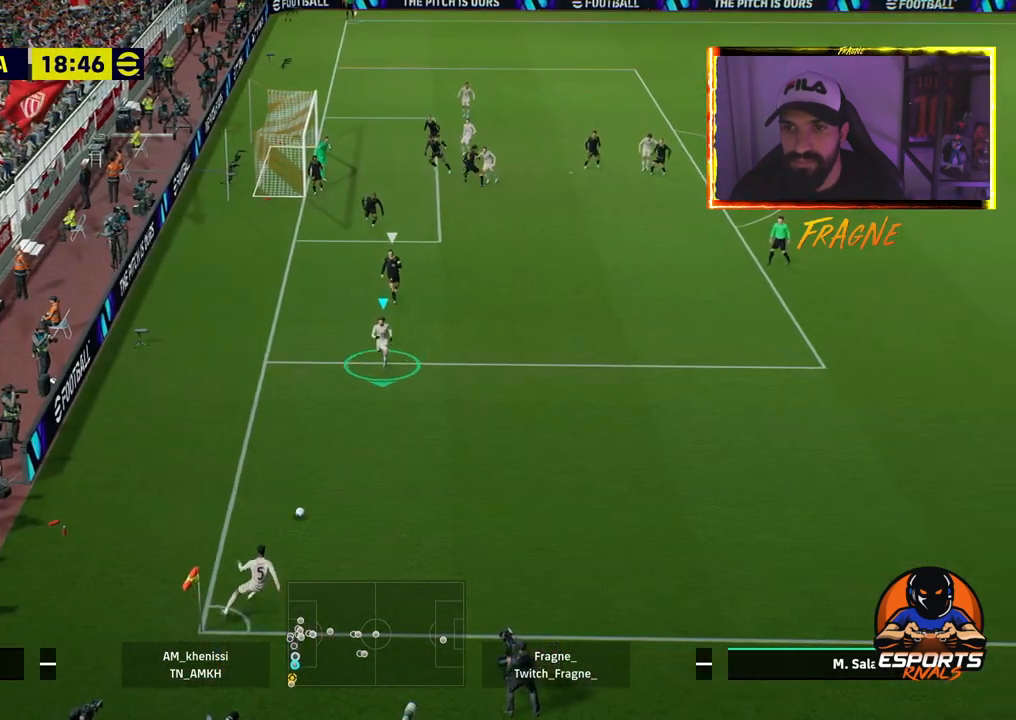
{"dt_ms": 500, "buttons": ["L1"], "left_stick": "right", "right_stick": "center", "events": [[283, "left_stick", "down-right"], [300, "L1", "down"], [433, "left_stick", "right"]]}
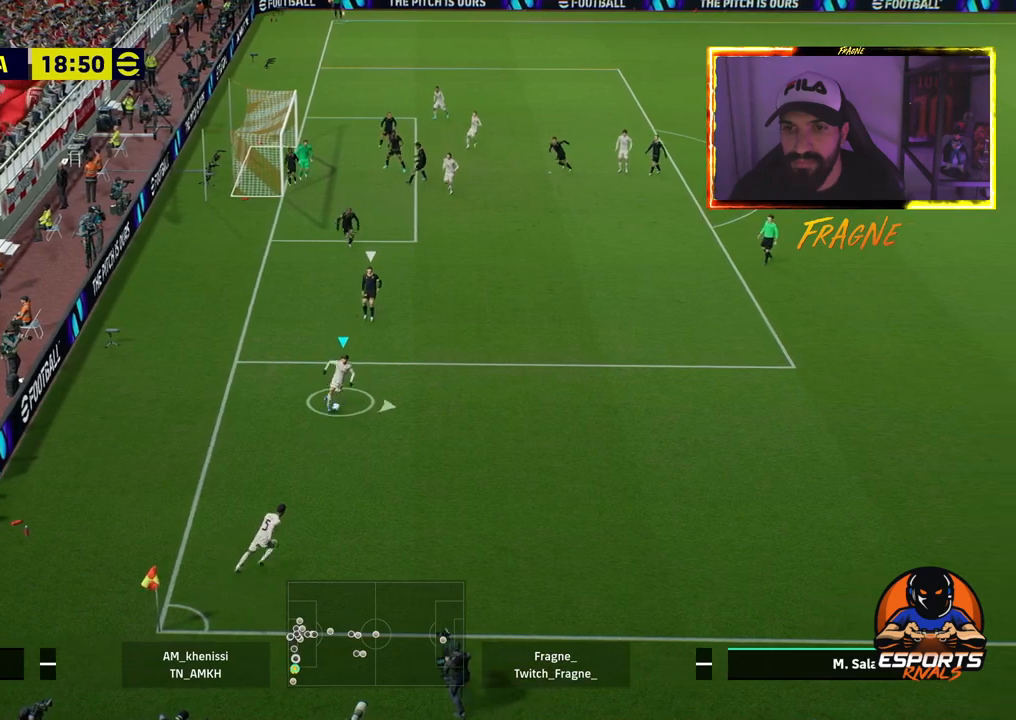
{"dt_ms": 500, "buttons": [], "left_stick": "up", "right_stick": "center", "events": [[167, "left_stick", "up-right"], [233, "L1", "up"], [433, "left_stick", "up"]]}
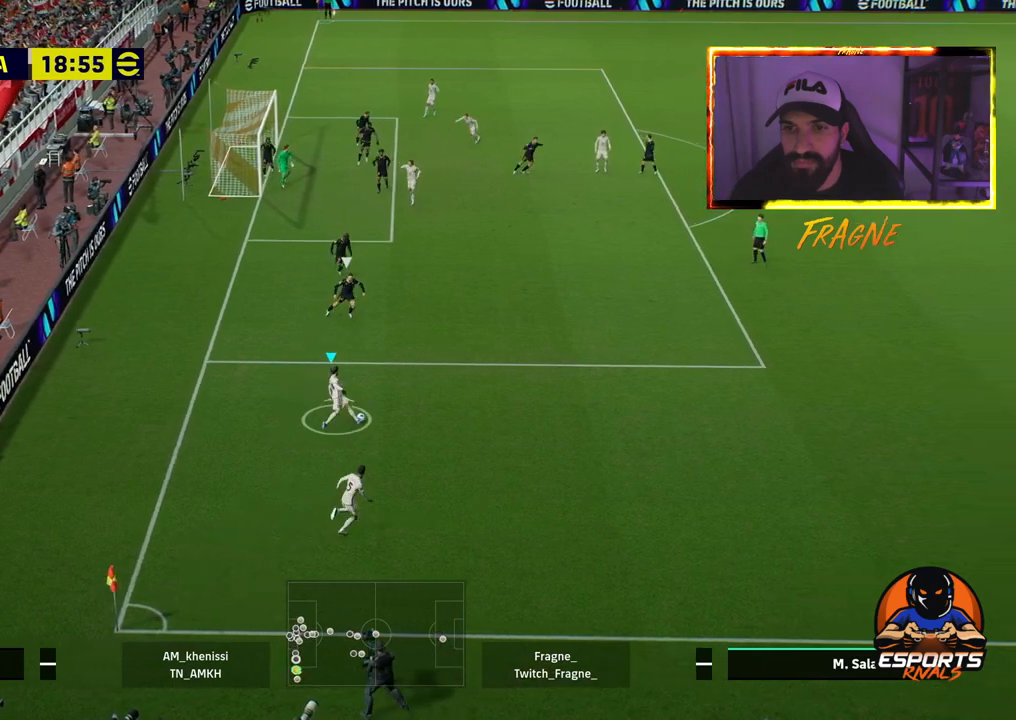
{"dt_ms": 500, "buttons": [], "left_stick": "center", "right_stick": "right", "events": [[500, "left_stick", "center"], [500, "right_stick", "right"]]}
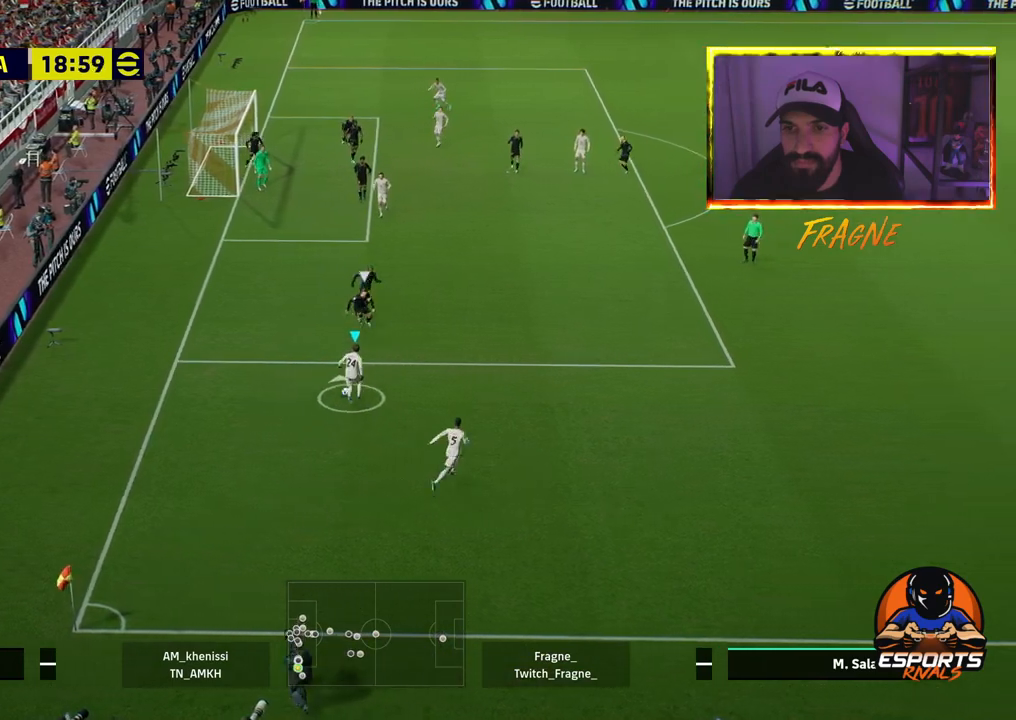
{"dt_ms": 500, "buttons": ["R2"], "left_stick": "up", "right_stick": "center", "events": [[183, "left_stick", "up"], [200, "right_stick", "center"], [400, "R2", "down"]]}
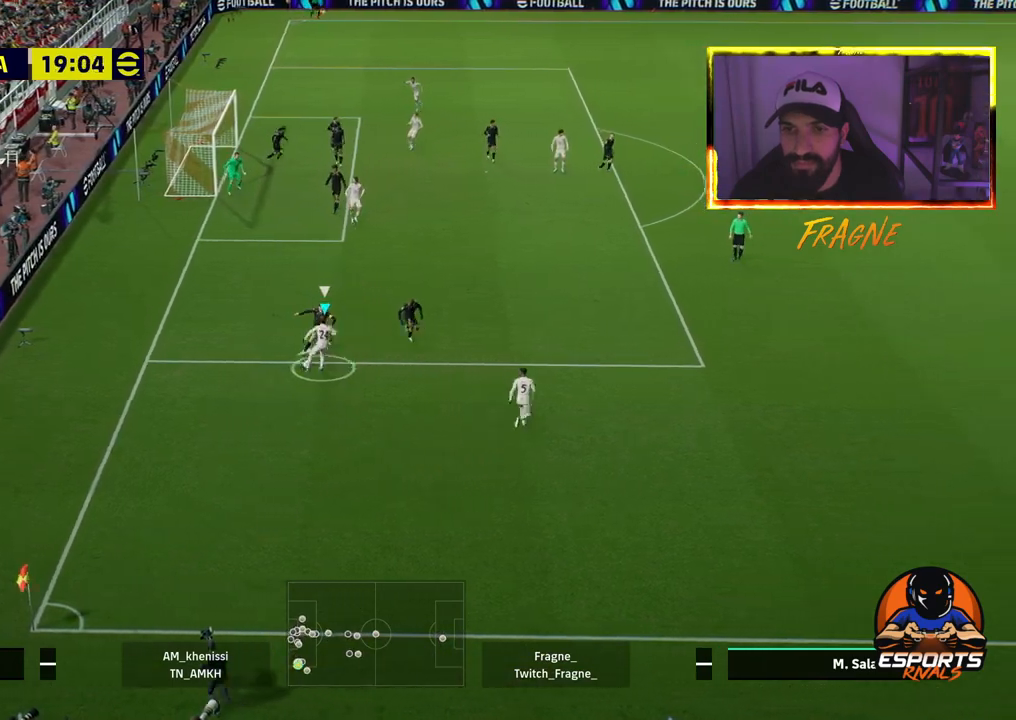
{"dt_ms": 500, "buttons": ["R2"], "left_stick": "up", "right_stick": "center", "events": []}
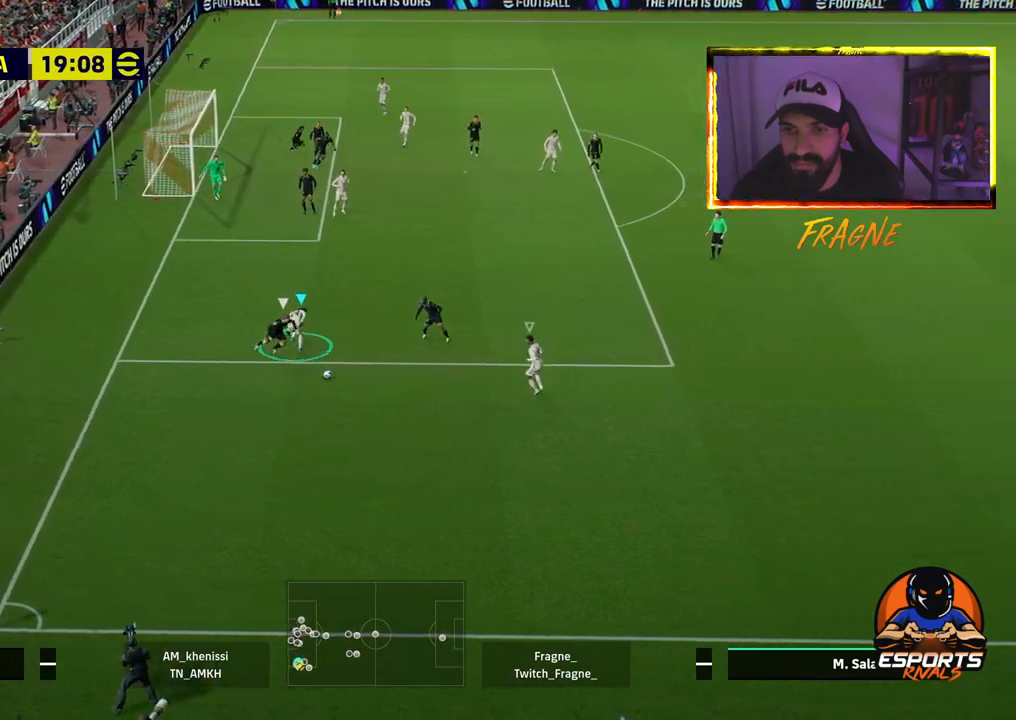
{"dt_ms": 500, "buttons": ["L2", "R2"], "left_stick": "down", "right_stick": "center", "events": [[83, "L1", "down"], [117, "left_stick", "down"], [200, "L1", "up"], [333, "L2", "down"]]}
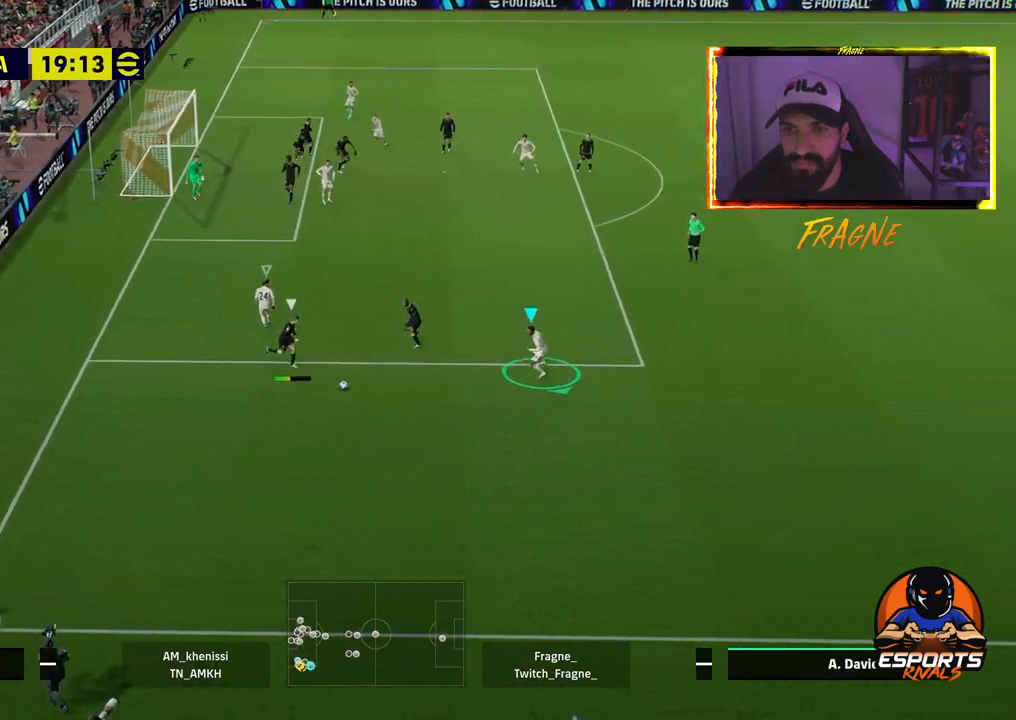
{"dt_ms": 500, "buttons": ["L2"], "left_stick": "up", "right_stick": "center", "events": [[50, "R2", "up"], [150, "left_stick", "up"]]}
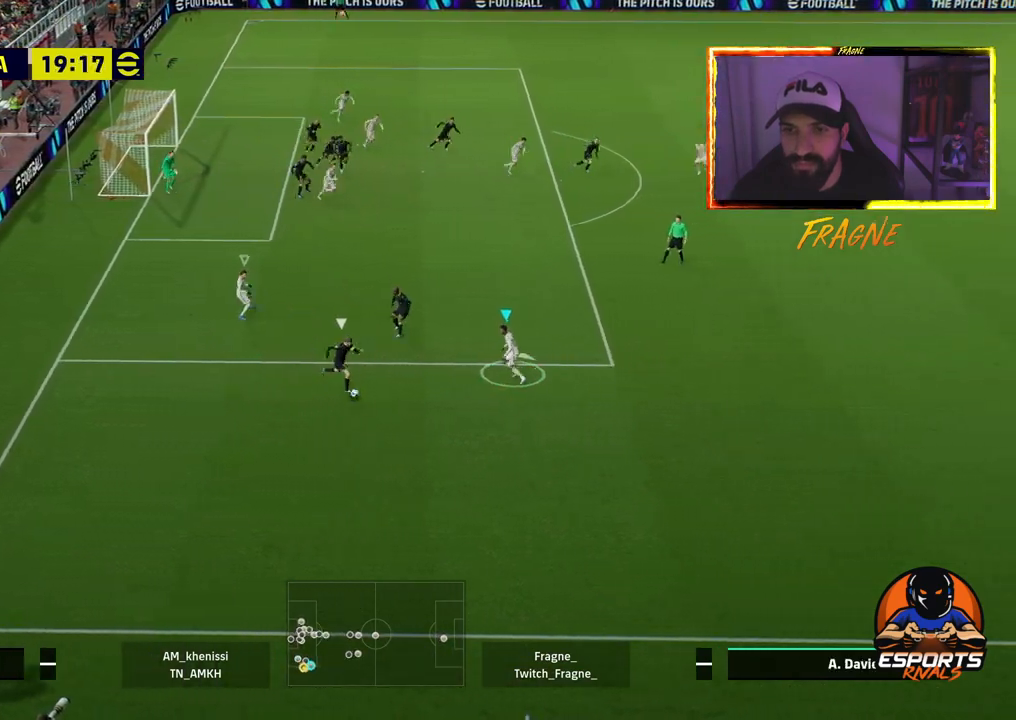
{"dt_ms": 500, "buttons": ["R2"], "left_stick": "up", "right_stick": "center", "events": [[317, "R2", "down"], [433, "L2", "up"]]}
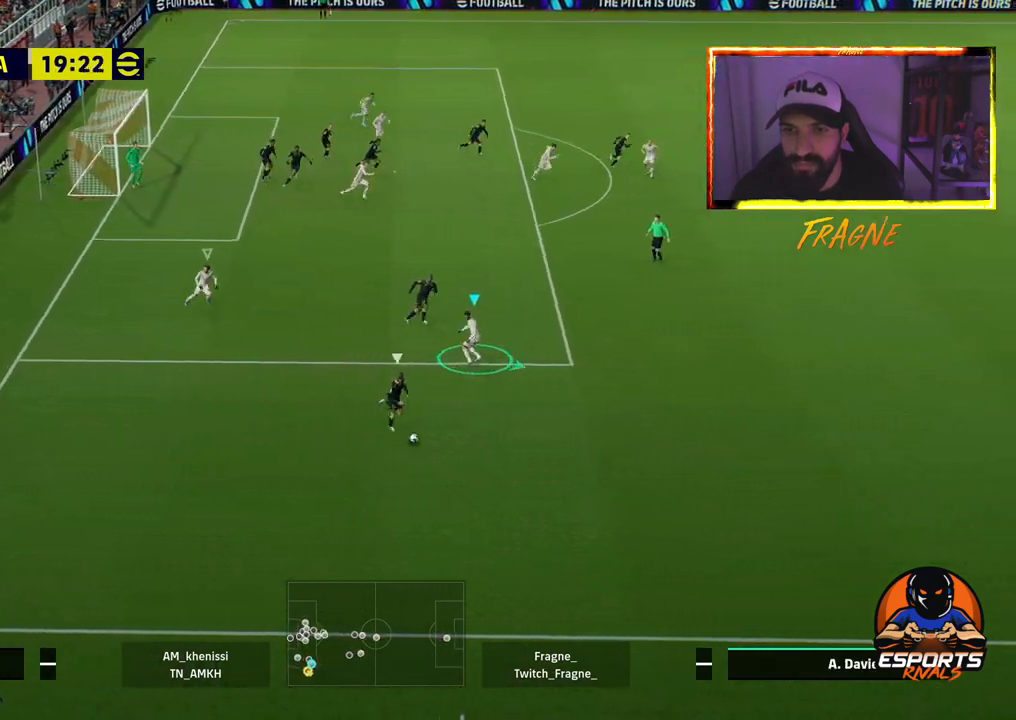
{"dt_ms": 1000, "buttons": ["R2"], "left_stick": "down-right", "right_stick": "center"}
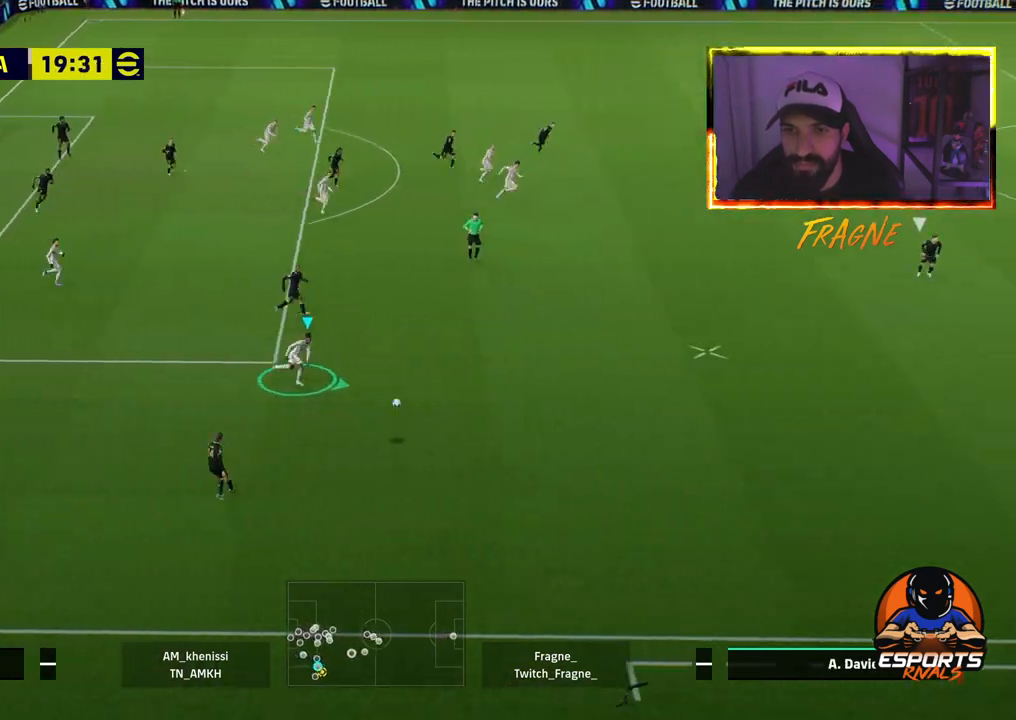
{"dt_ms": 500, "buttons": ["CROSS", "R2"], "left_stick": "down-right", "right_stick": "center", "events": [[167, "CROSS", "down"], [167, "L1", "down"], [267, "L1", "up"]]}
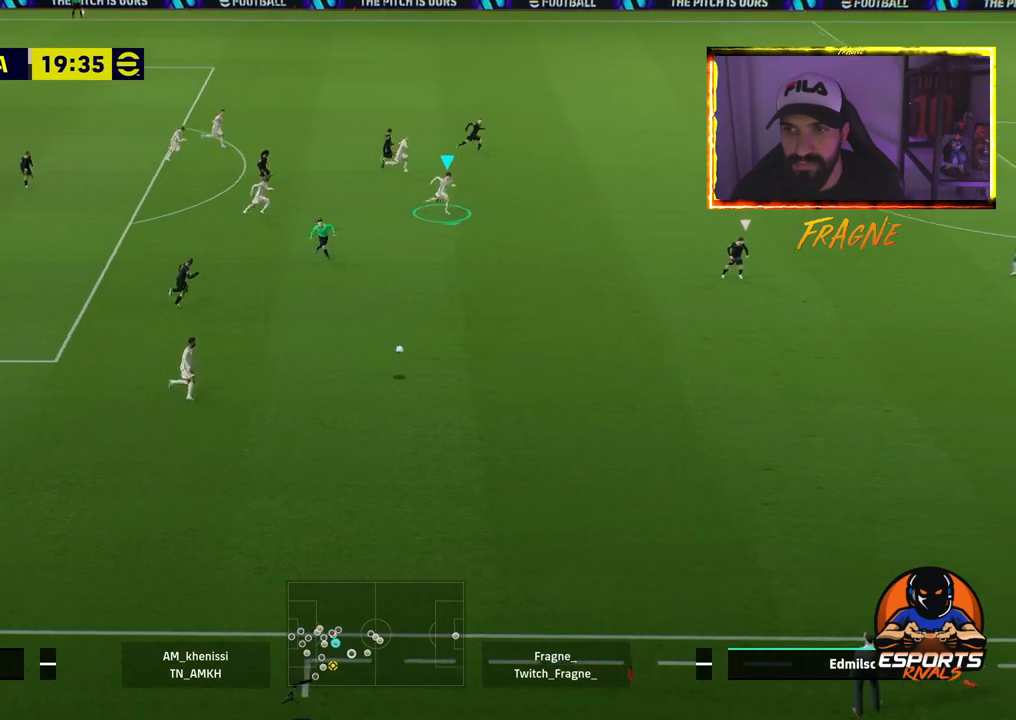
{"dt_ms": 500, "buttons": ["R2"], "left_stick": "down-right", "right_stick": "center", "events": [[400, "CROSS", "up"]]}
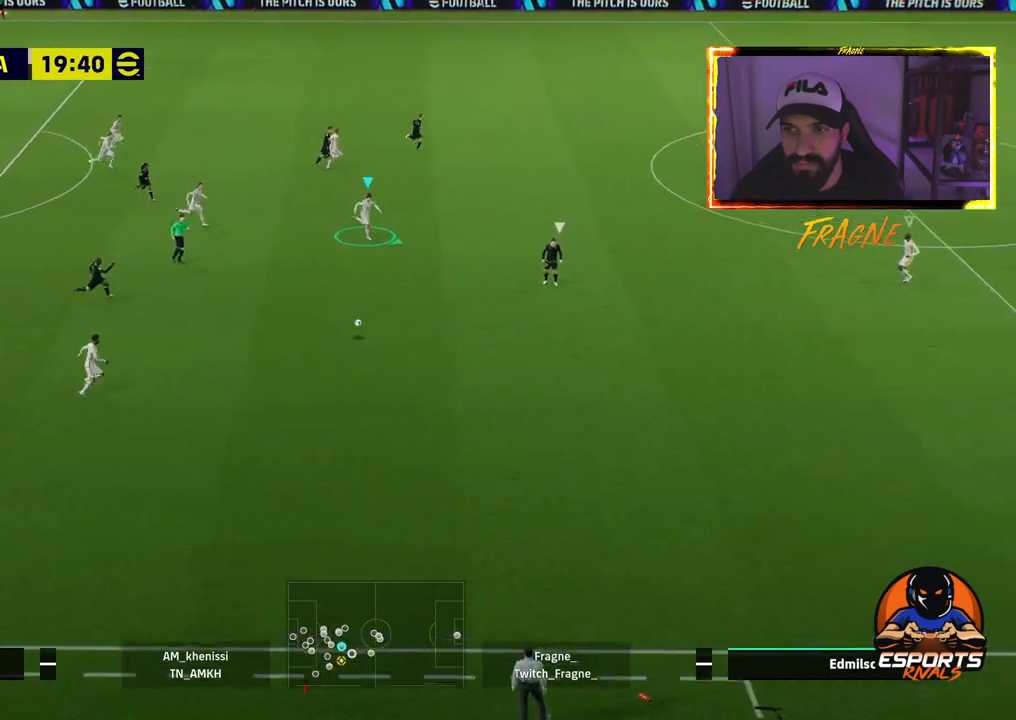
{"dt_ms": 500, "buttons": ["L2", "R2"], "left_stick": "down-right", "right_stick": "center", "events": [[500, "L2", "down"]]}
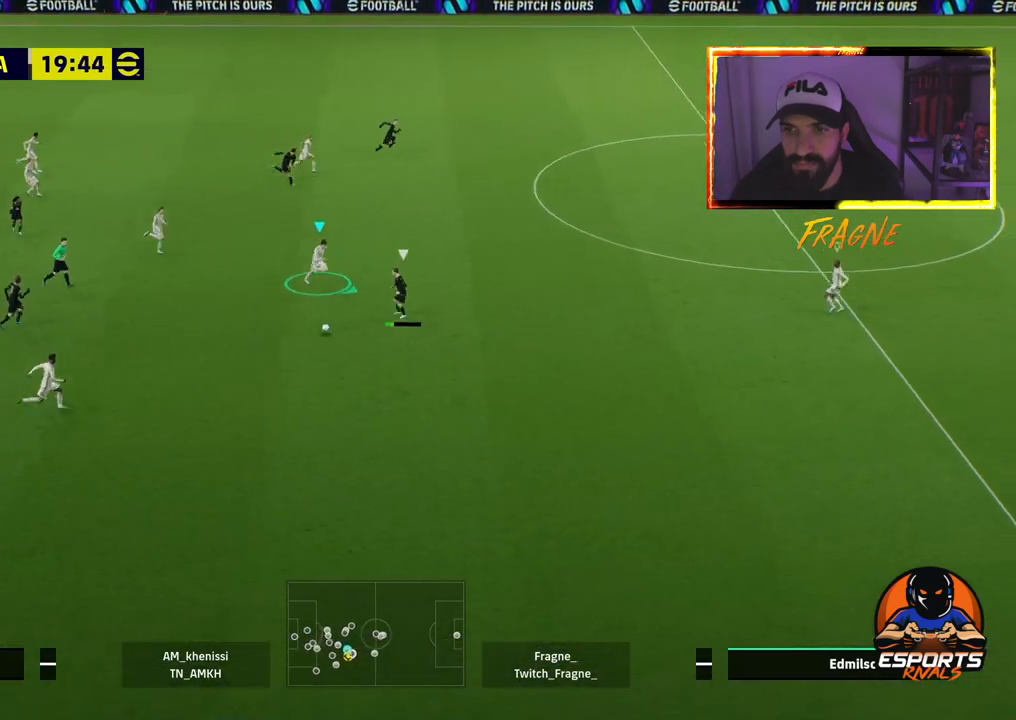
{"dt_ms": 500, "buttons": ["R2"], "left_stick": "down-left", "right_stick": "center", "events": [[200, "left_stick", "down-left"], [450, "L2", "up"]]}
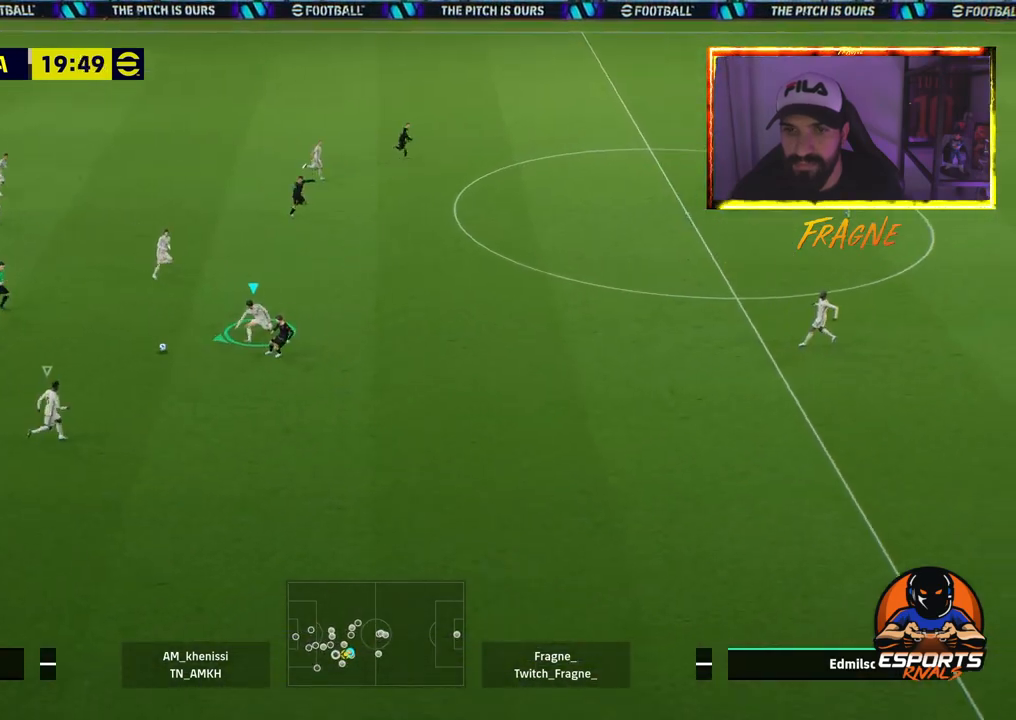
{"dt_ms": 500, "buttons": ["CROSS", "L2", "R2"], "left_stick": "left", "right_stick": "center", "events": [[50, "L1", "down"], [183, "L1", "up"], [300, "L2", "down"], [400, "left_stick", "left"], [450, "CROSS", "down"]]}
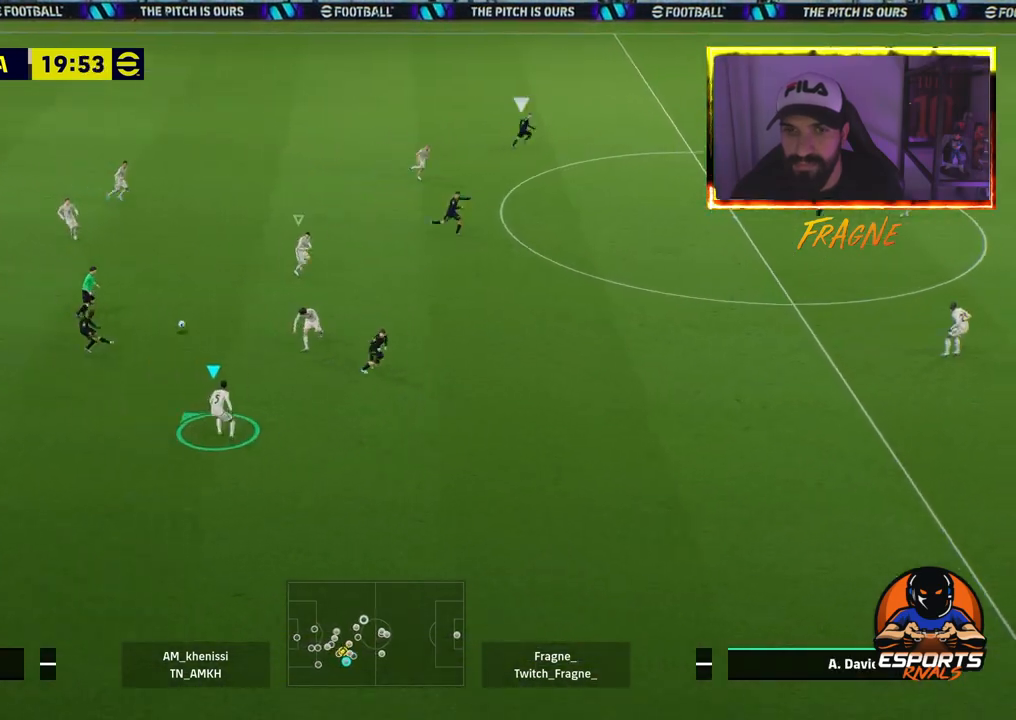
{"dt_ms": 500, "buttons": ["CROSS", "R2"], "left_stick": "left", "right_stick": "center"}
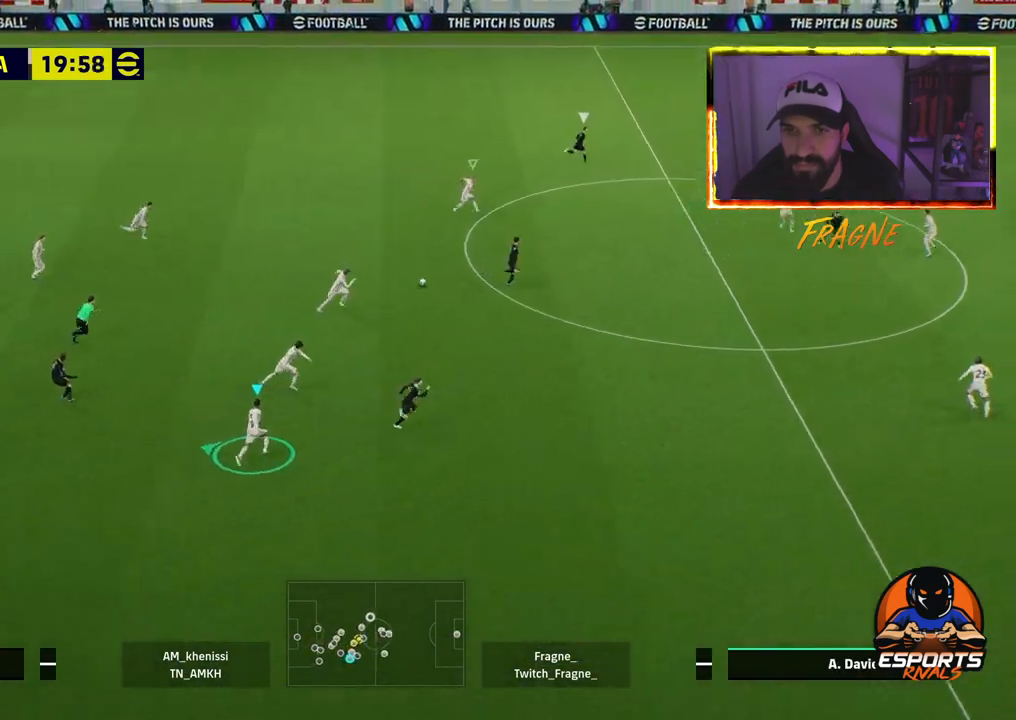
{"dt_ms": 500, "buttons": ["CROSS", "L1", "R2"], "left_stick": "left", "right_stick": "center", "events": [[383, "L1", "down"]]}
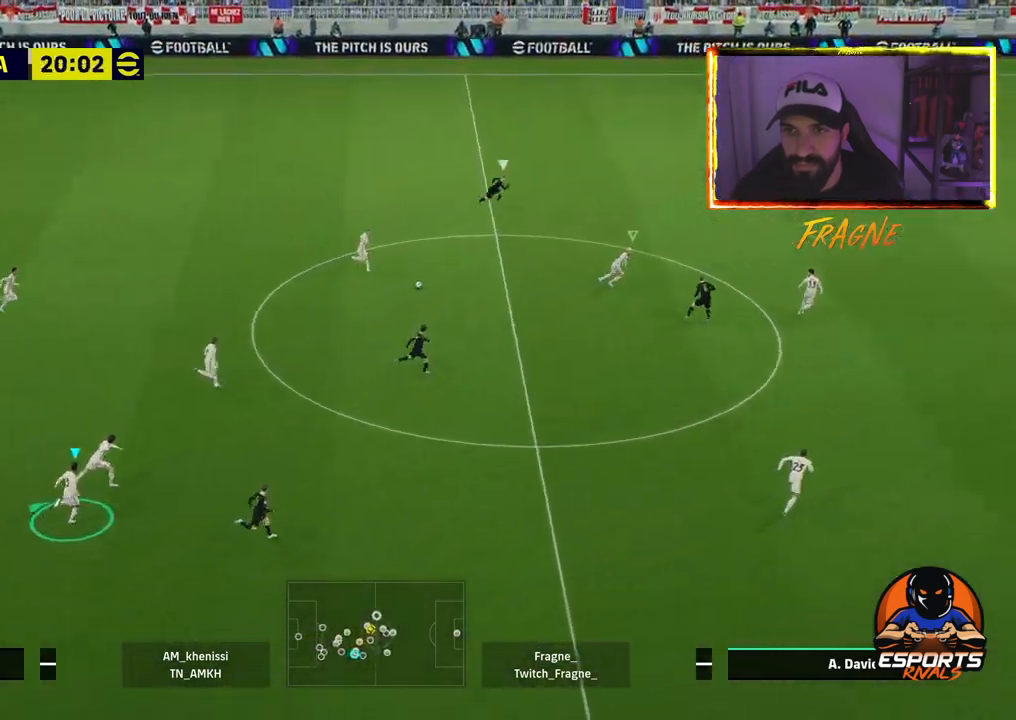
{"dt_ms": 500, "buttons": ["L2"], "left_stick": "left", "right_stick": "center", "events": [[17, "CROSS", "up"], [17, "L1", "up"], [50, "L2", "down"], [217, "R2", "up"]]}
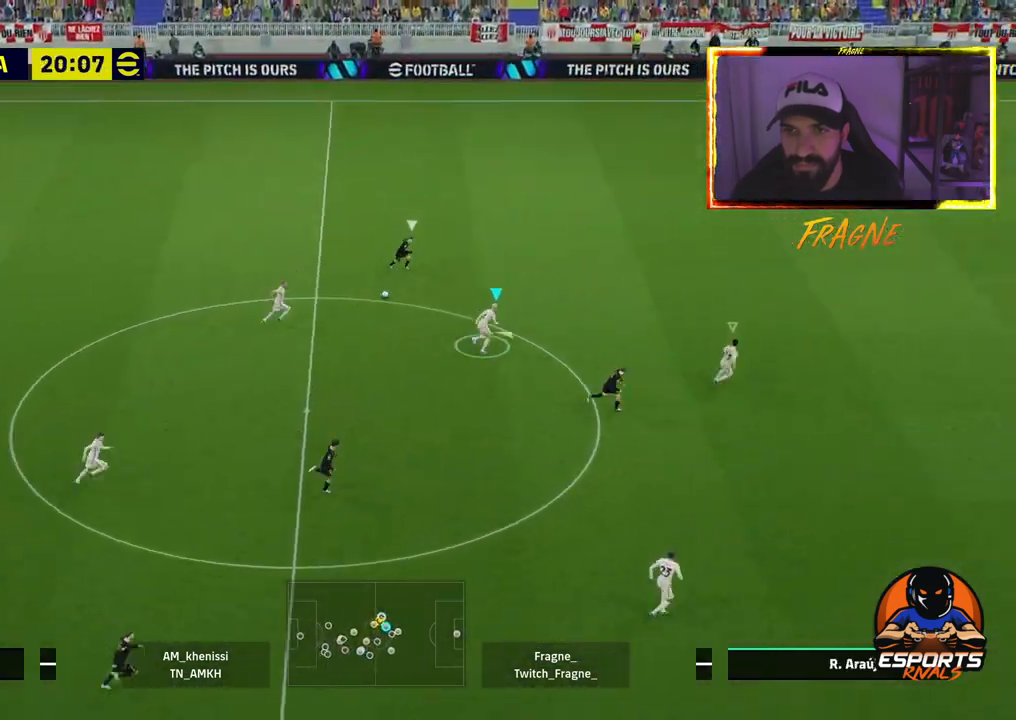
{"dt_ms": 500, "buttons": ["L2"], "left_stick": "down-left", "right_stick": "center"}
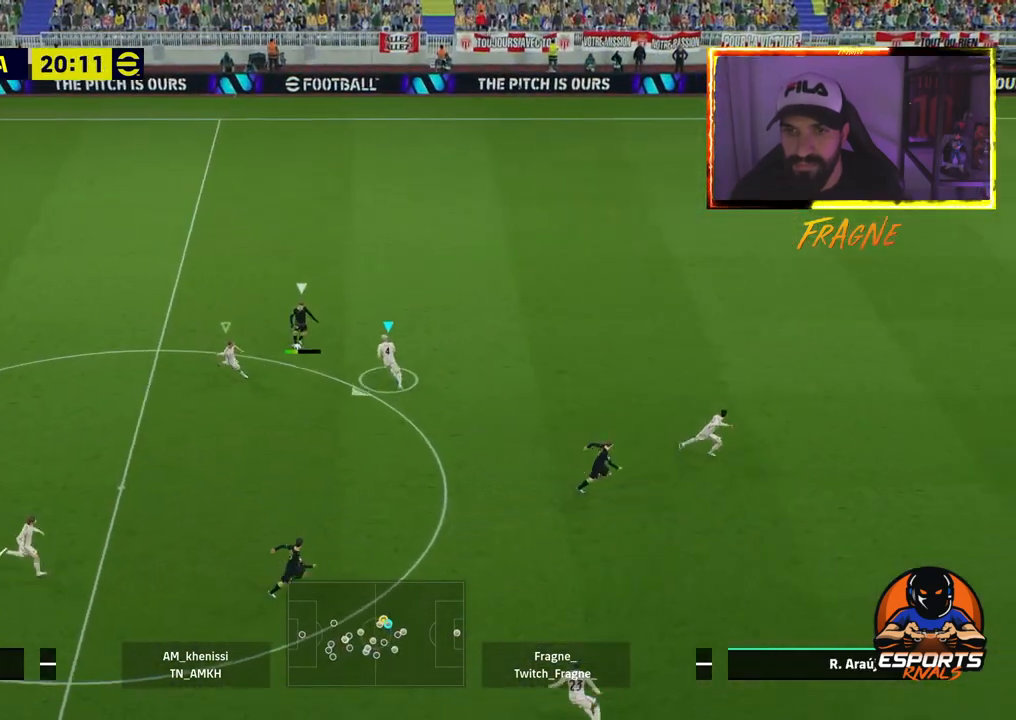
{"dt_ms": 500, "buttons": ["CROSS", "R2"], "left_stick": "up-left", "right_stick": "center", "events": [[100, "R2", "down"], [200, "L2", "up"], [333, "L1", "down"], [400, "left_stick", "up-left"], [417, "CROSS", "down"], [483, "L1", "up"]]}
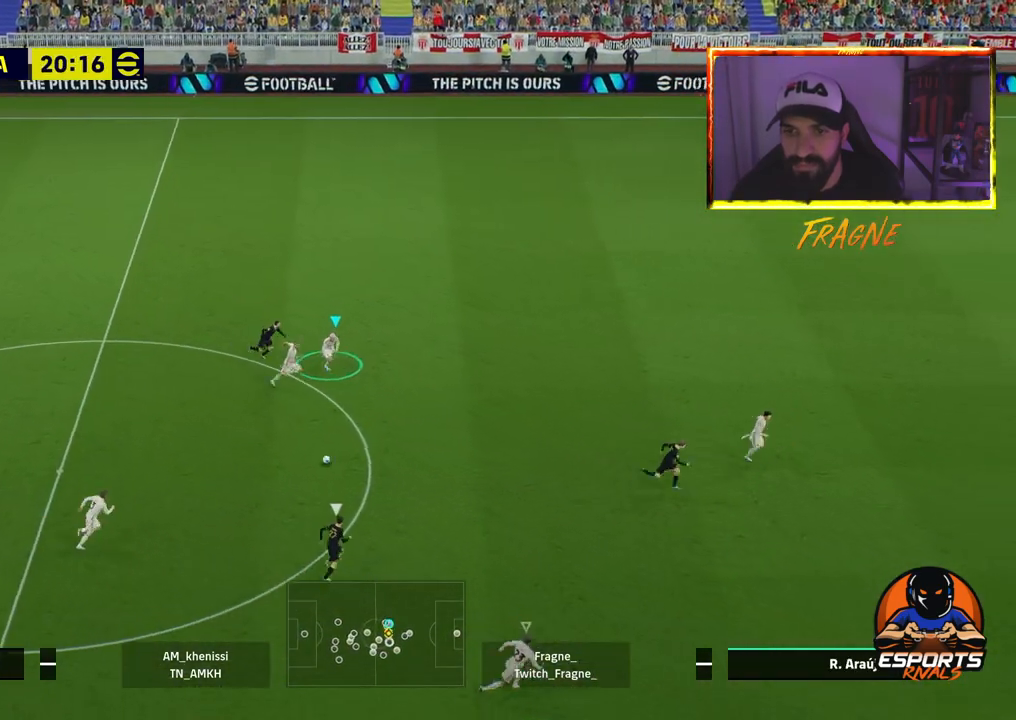
{"dt_ms": 500, "buttons": ["CROSS", "R2"], "left_stick": "up", "right_stick": "center", "events": [[383, "left_stick", "up"]]}
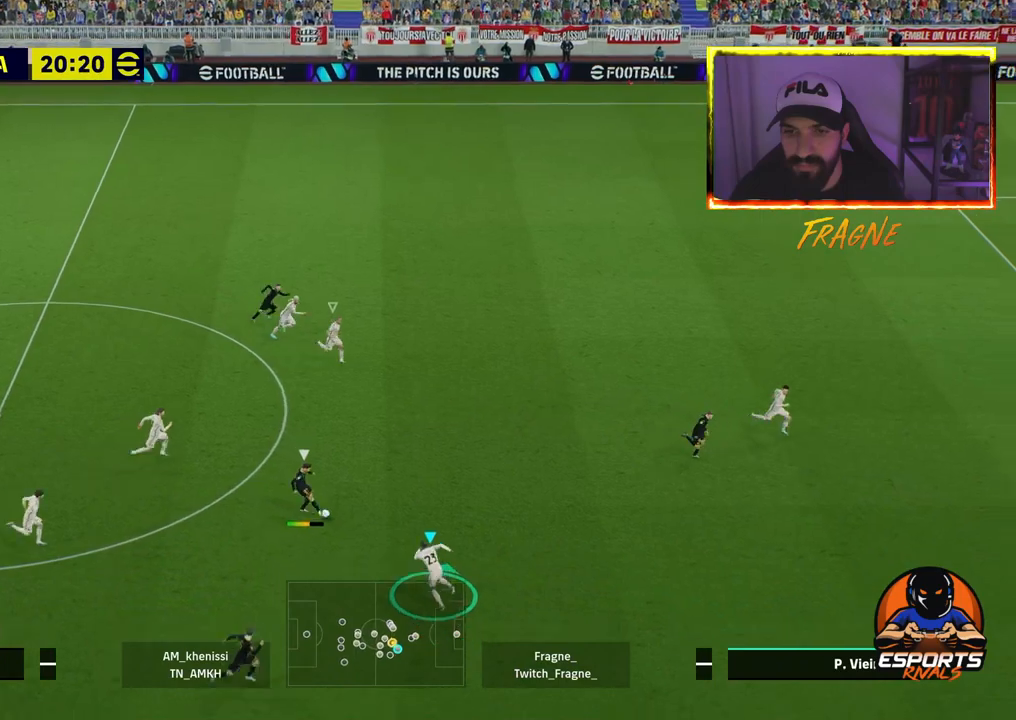
{"dt_ms": 500, "buttons": ["CROSS", "R2"], "left_stick": "up", "right_stick": "center", "events": [[217, "L1", "down"], [367, "L1", "up"]]}
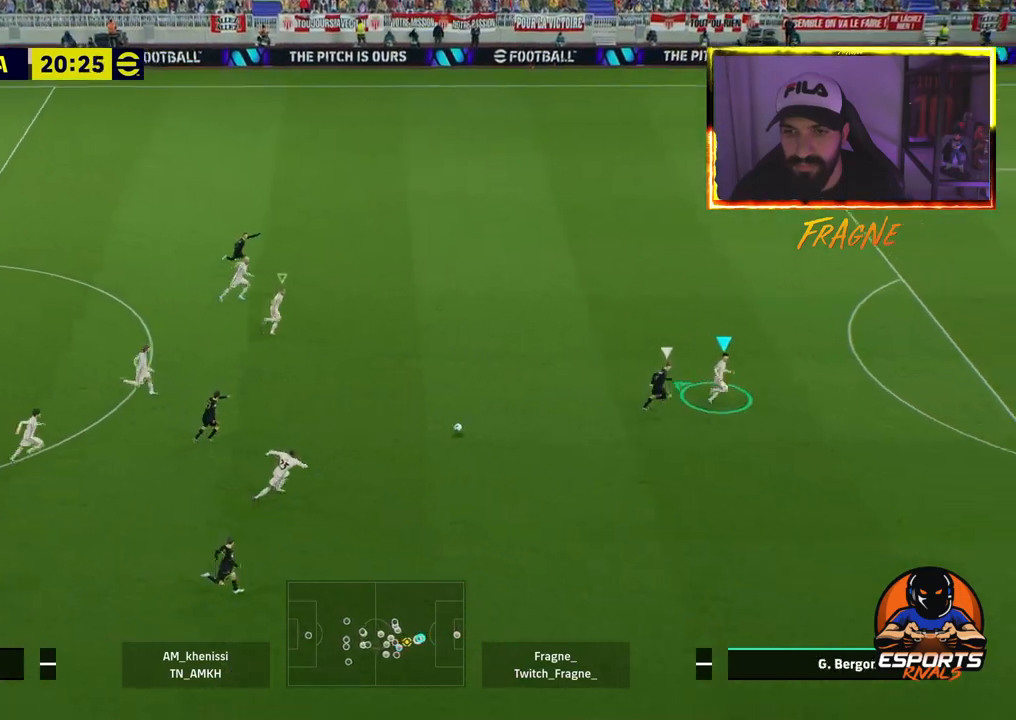
{"dt_ms": 500, "buttons": ["L2"], "left_stick": "up", "right_stick": "center", "events": [[50, "CROSS", "up"], [50, "R2", "up"], [317, "L2", "down"]]}
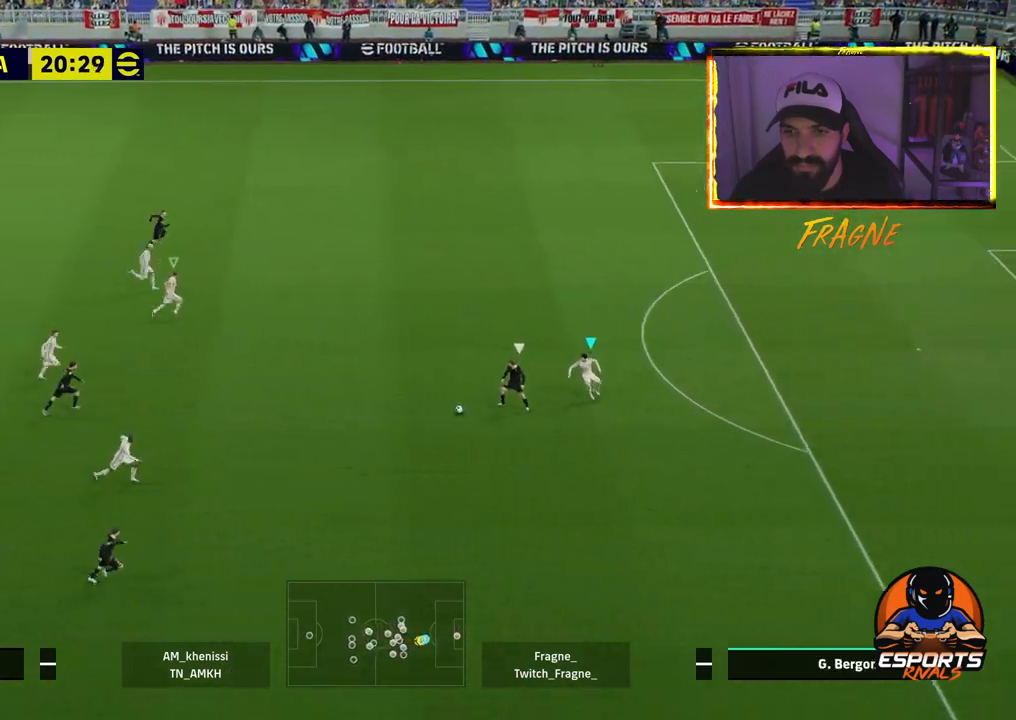
{"dt_ms": 500, "buttons": ["L2"], "left_stick": "up", "right_stick": "center", "events": []}
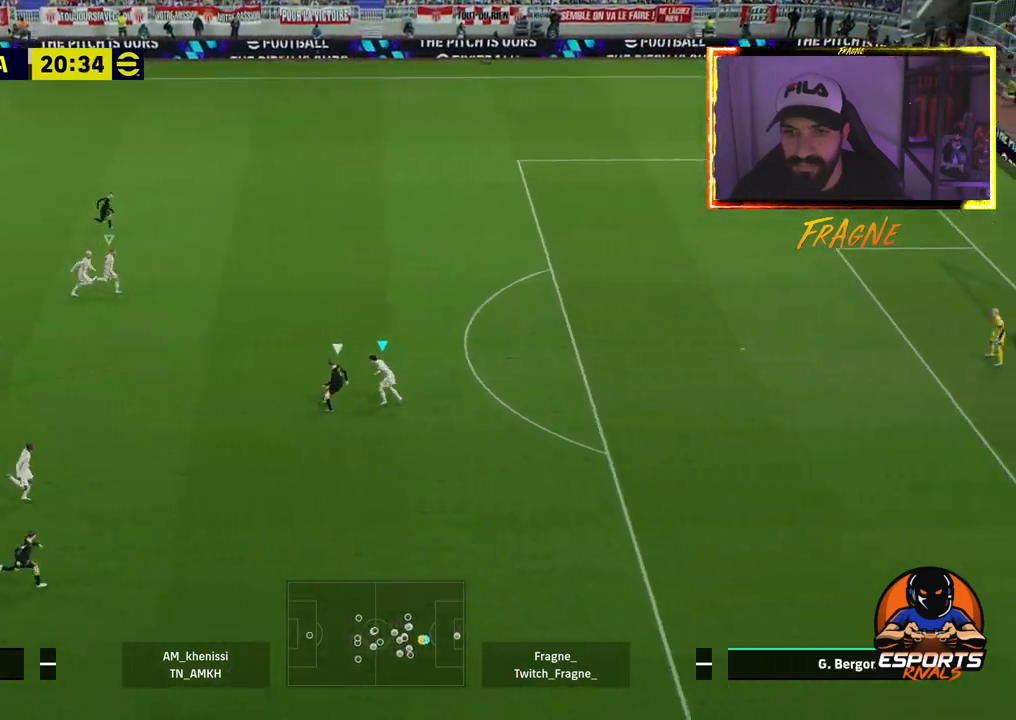
{"dt_ms": 500, "buttons": ["L2"], "left_stick": "up", "right_stick": "center", "events": []}
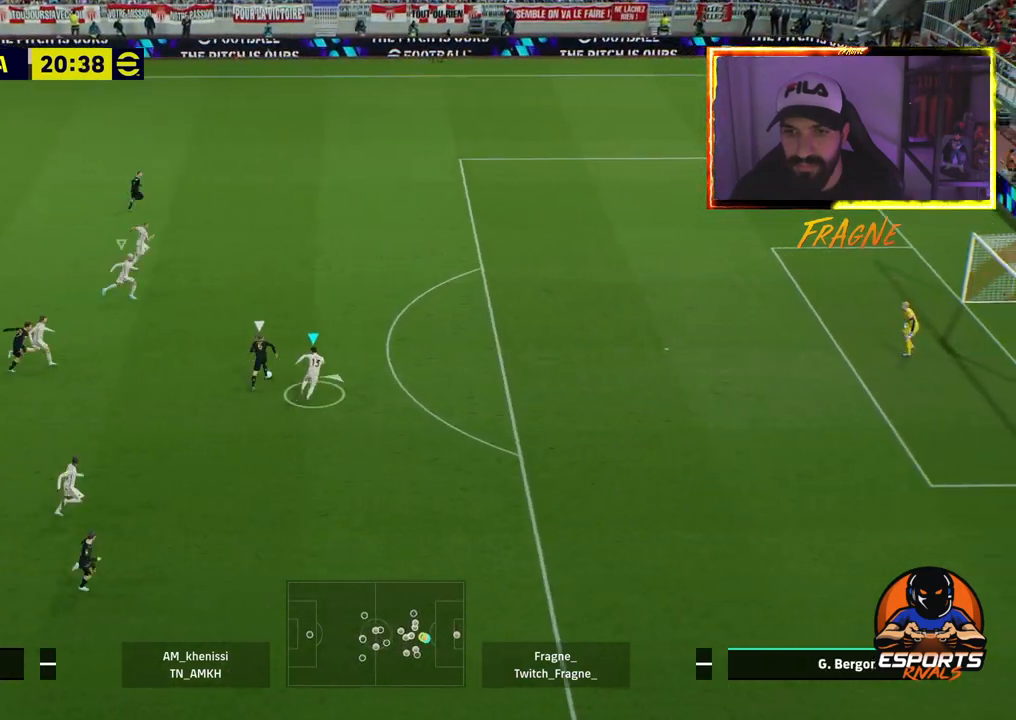
{"dt_ms": 500, "buttons": ["L2", "R2"], "left_stick": "up", "right_stick": "center", "events": [[100, "R2", "down"]]}
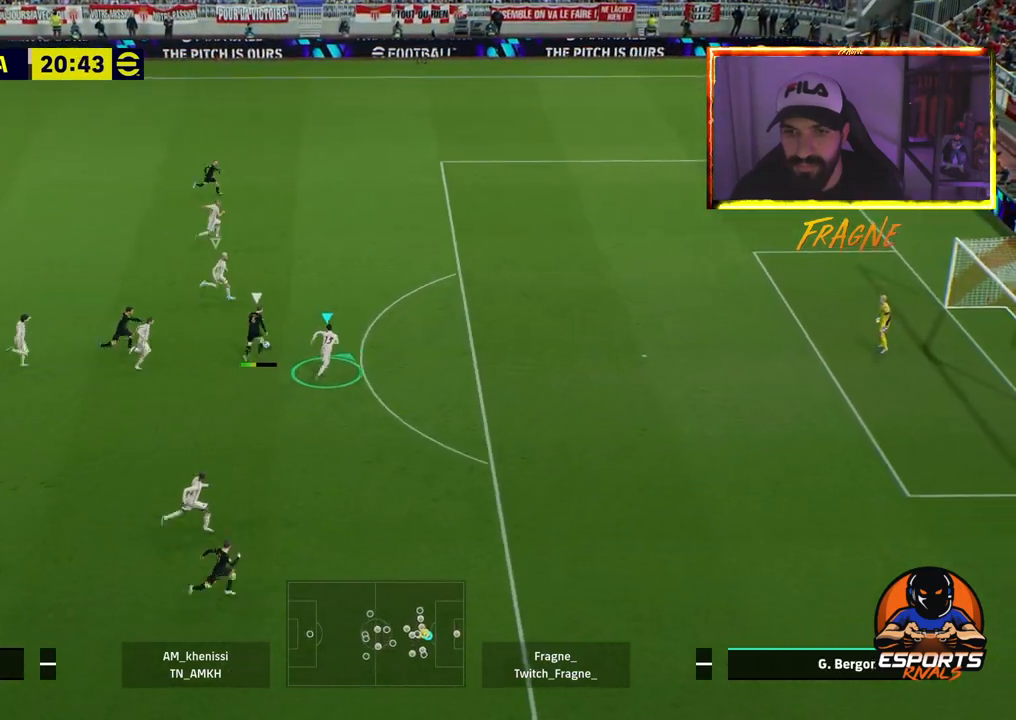
{"dt_ms": 500, "buttons": ["CROSS", "R2"], "left_stick": "up", "right_stick": "center", "events": [[117, "CROSS", "down"], [217, "L2", "up"]]}
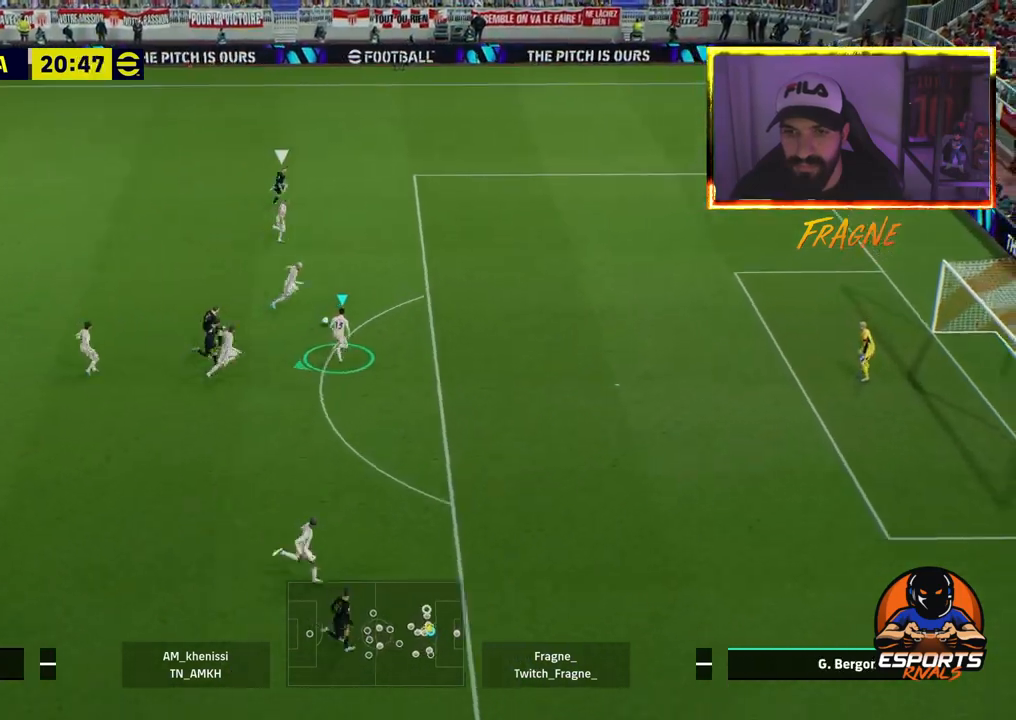
{"dt_ms": 500, "buttons": ["R2"], "left_stick": "right", "right_stick": "center", "events": [[33, "L1", "down"], [167, "L1", "up"], [300, "CROSS", "up"], [417, "left_stick", "right"]]}